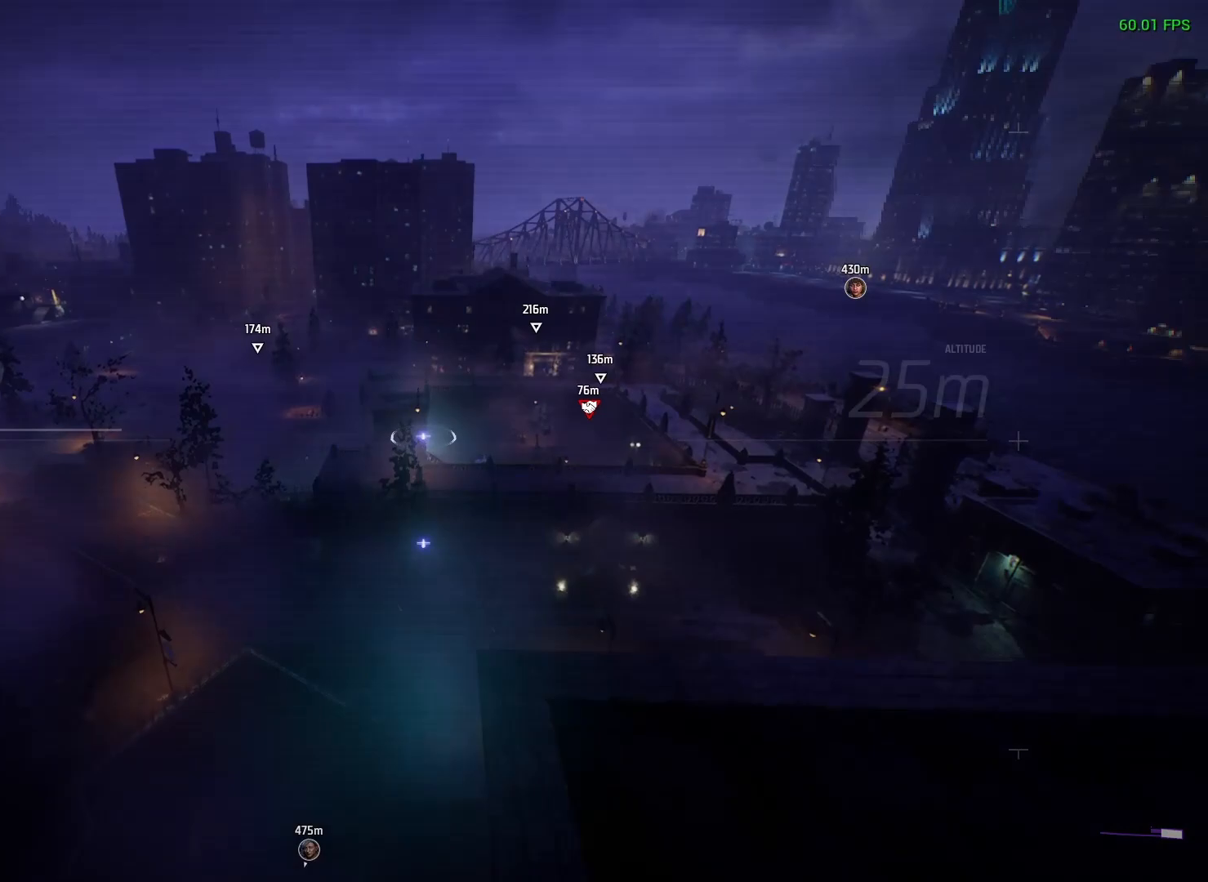
Gameplay with a controller (Xbox layout); each line is a JSON object with the inputs held at the frame after it. "events" lists button and stick changes between this image and that frame as [ms after this image, input, new state], when the widget could be followed in between.
{"buttons": ["R2"], "left_stick": "up", "right_stick": "center", "events": []}
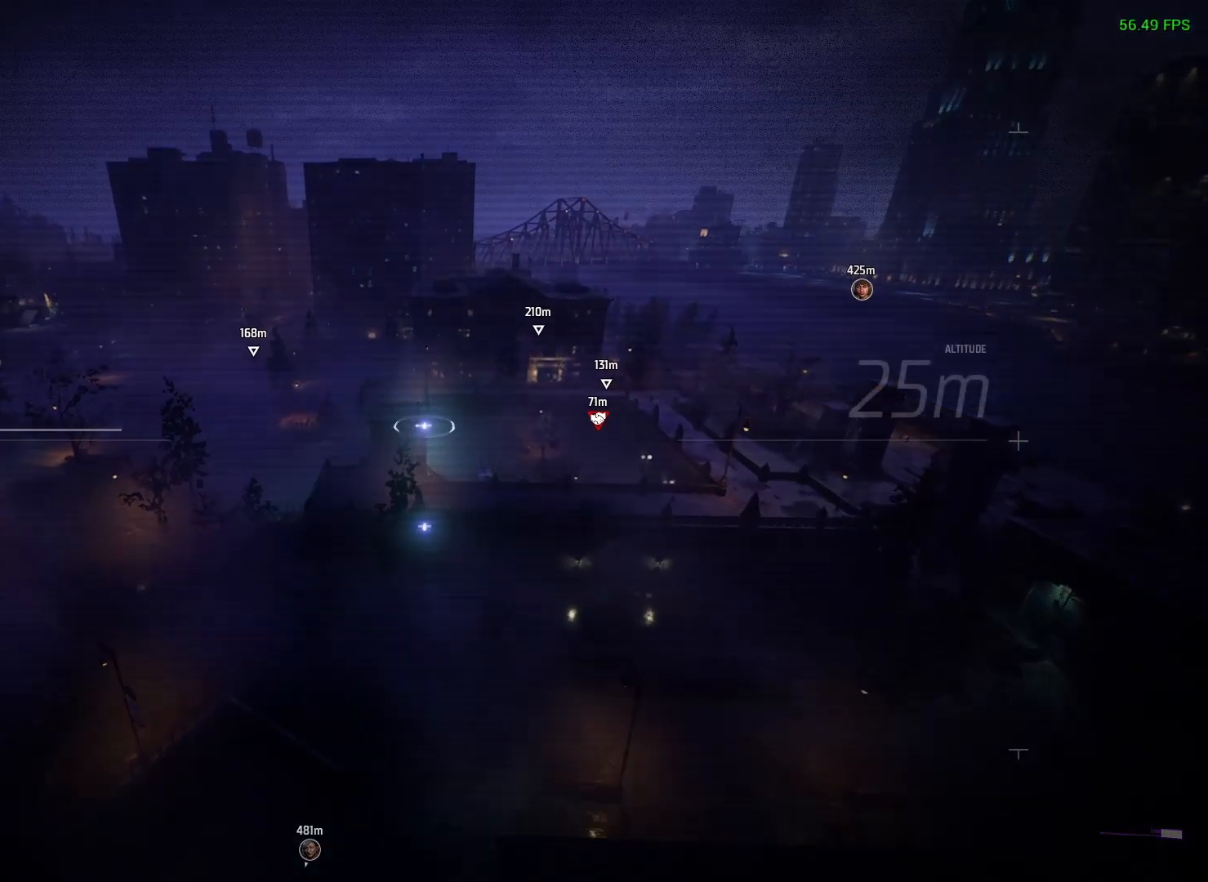
{"buttons": ["R2"], "left_stick": "up", "right_stick": "right", "events": [[350, "right_stick", "right"]]}
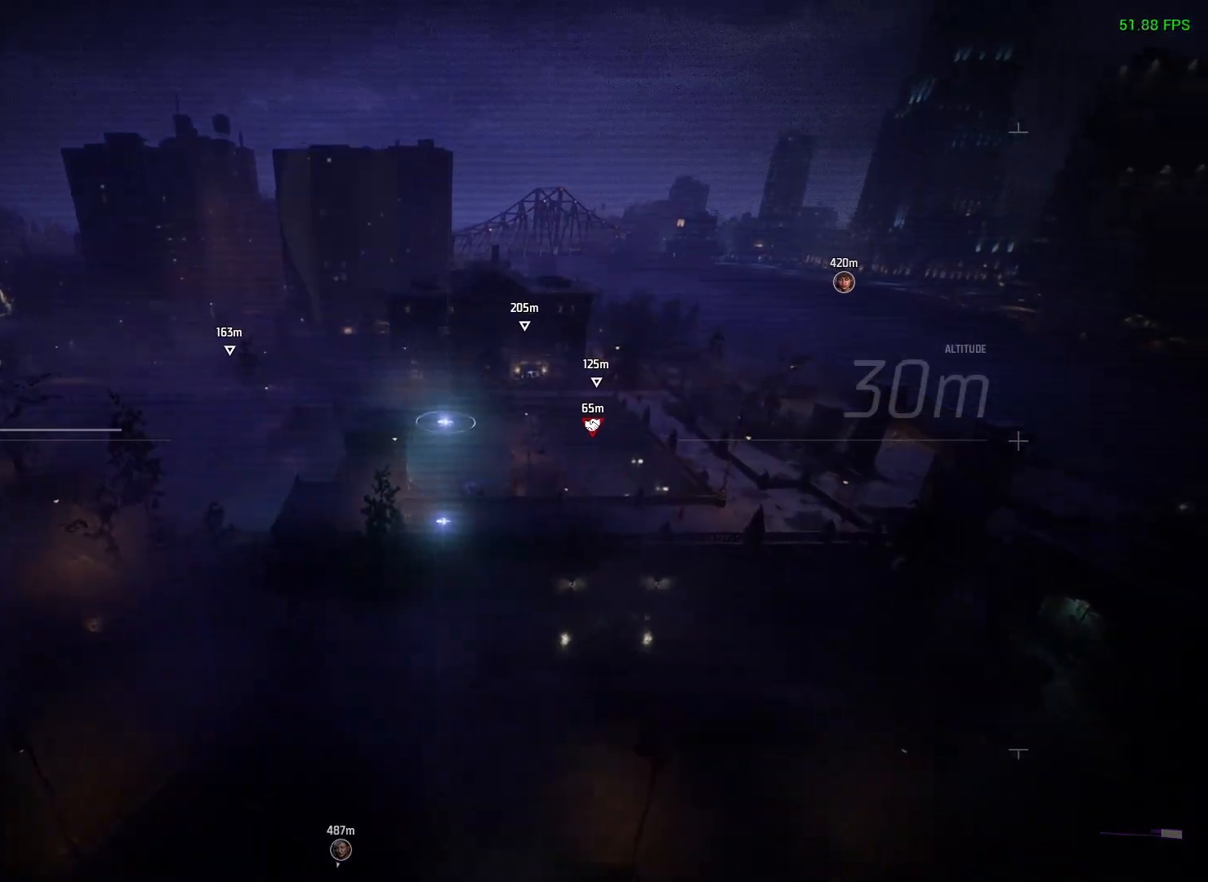
{"buttons": ["R2"], "left_stick": "up", "right_stick": "center", "events": [[117, "right_stick", "center"]]}
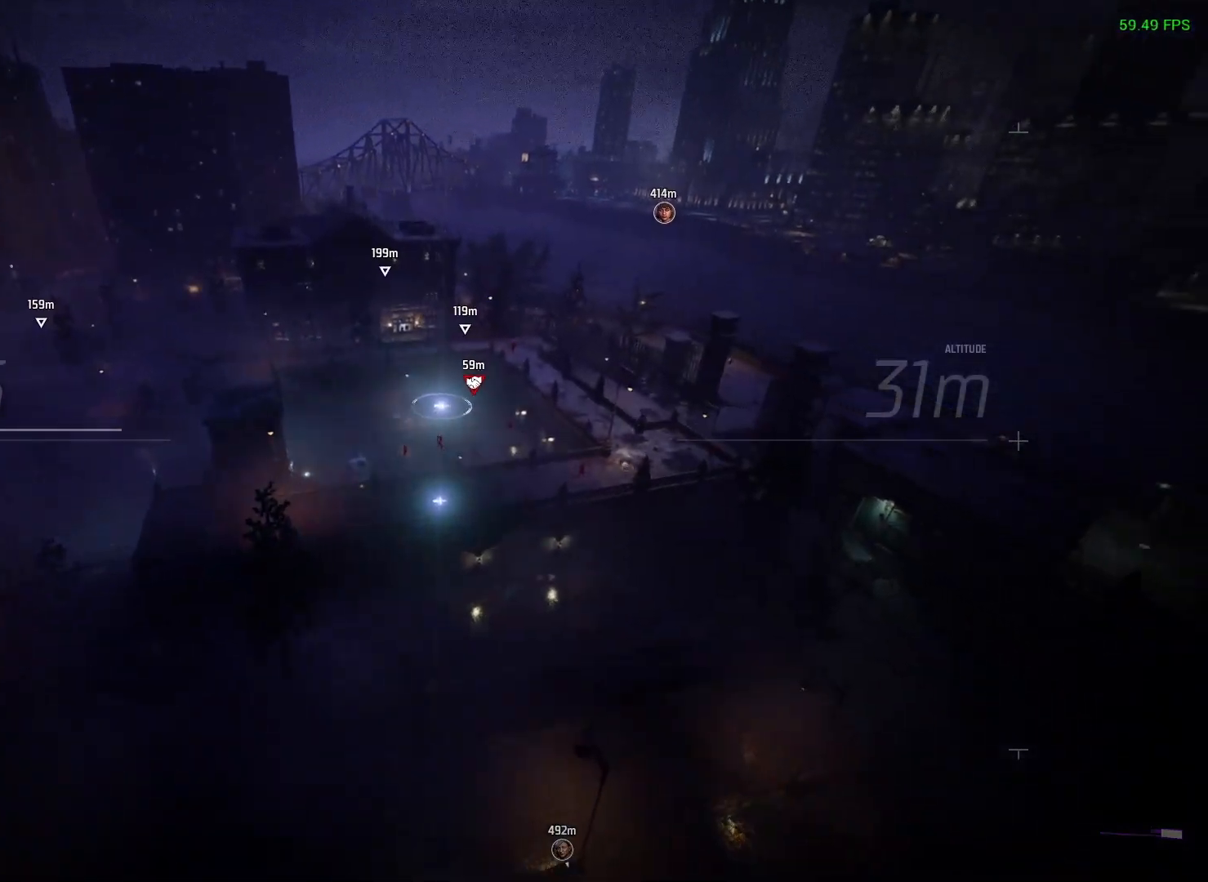
{"buttons": ["R2"], "left_stick": "up", "right_stick": "center", "events": []}
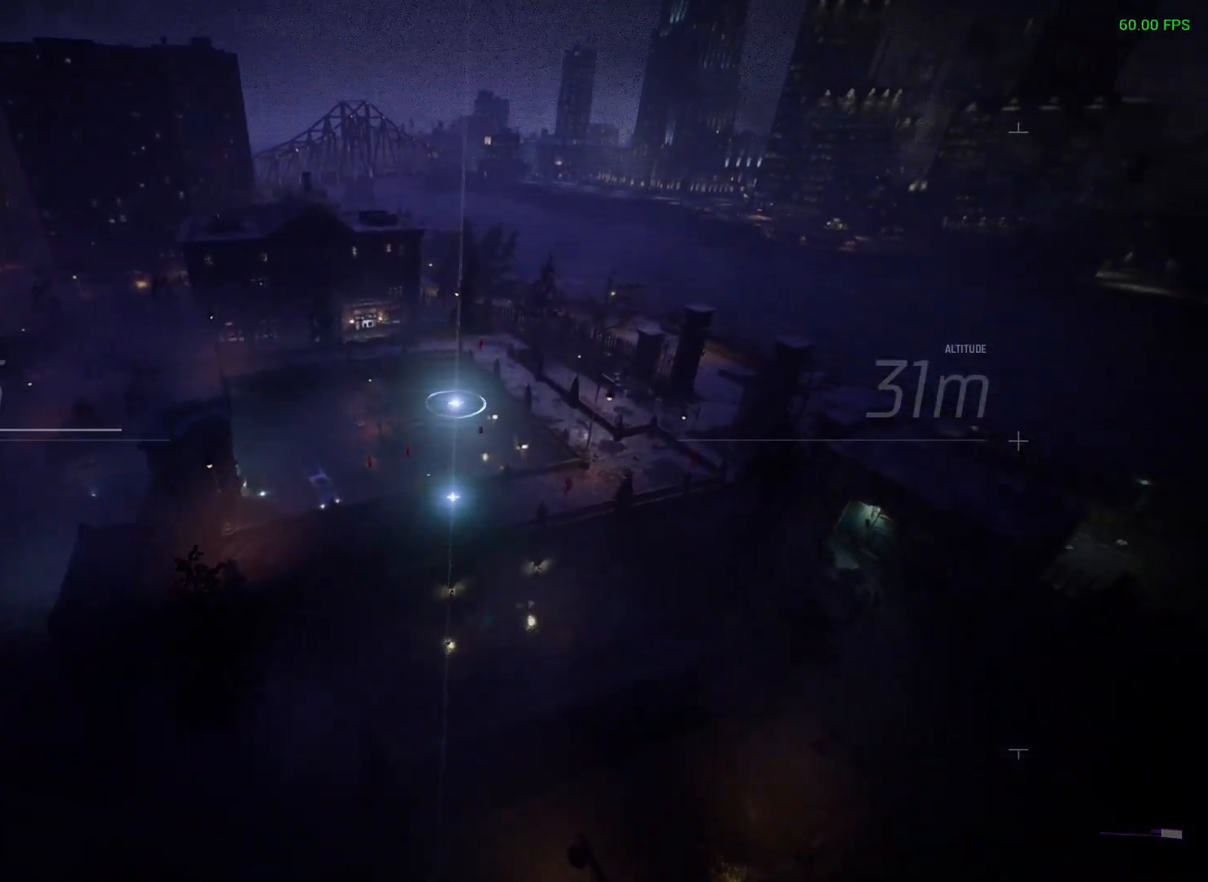
{"buttons": ["R2"], "left_stick": "up", "right_stick": "center", "events": []}
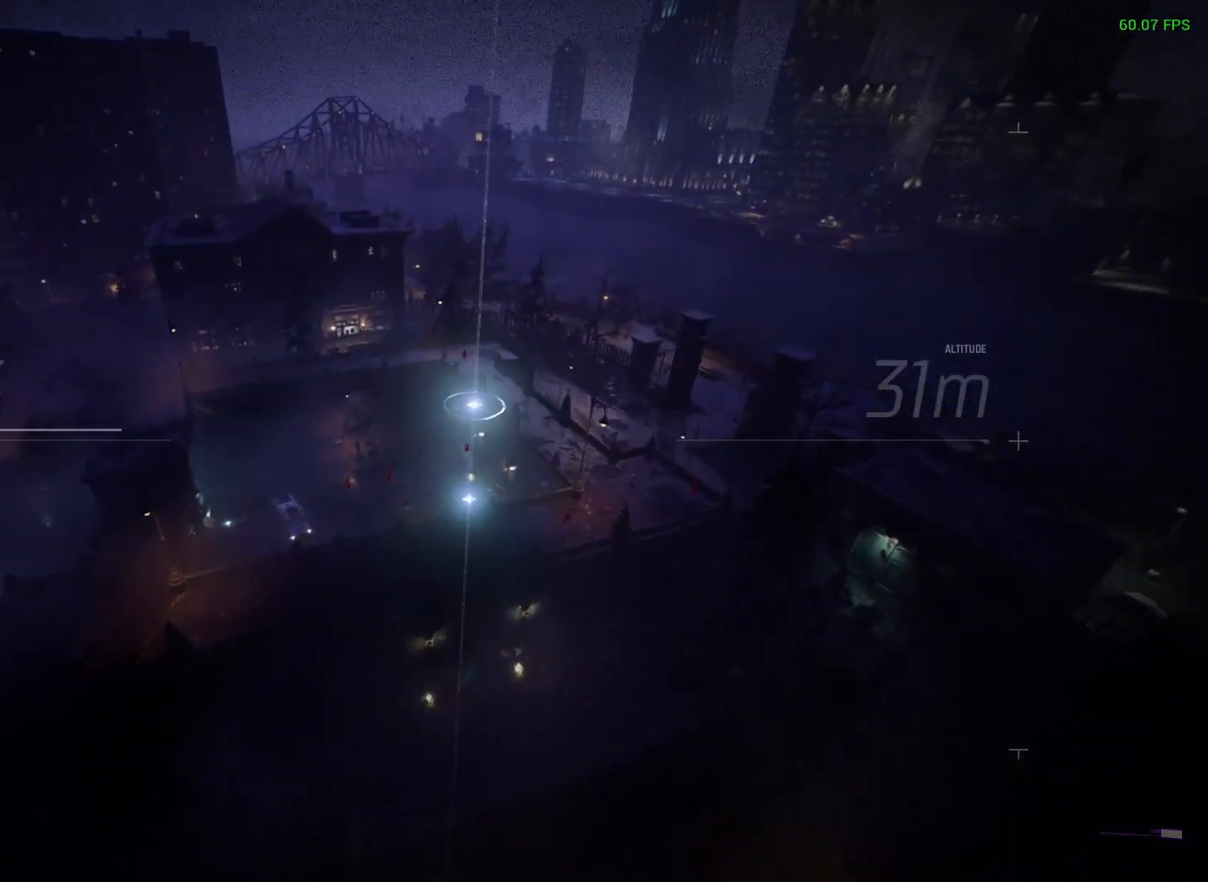
{"buttons": ["R2"], "left_stick": "up", "right_stick": "center", "events": []}
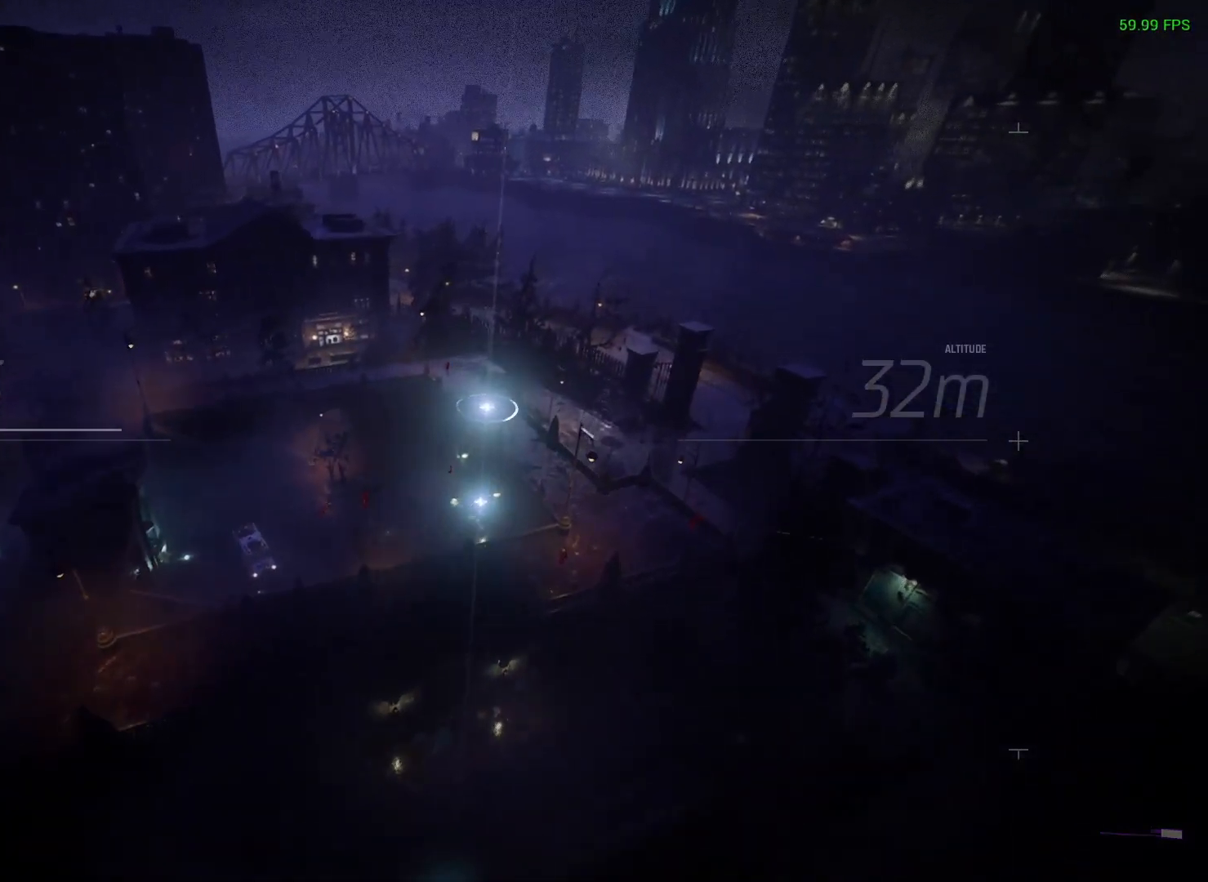
{"buttons": ["R2"], "left_stick": "up", "right_stick": "right", "events": [[300, "right_stick", "right"]]}
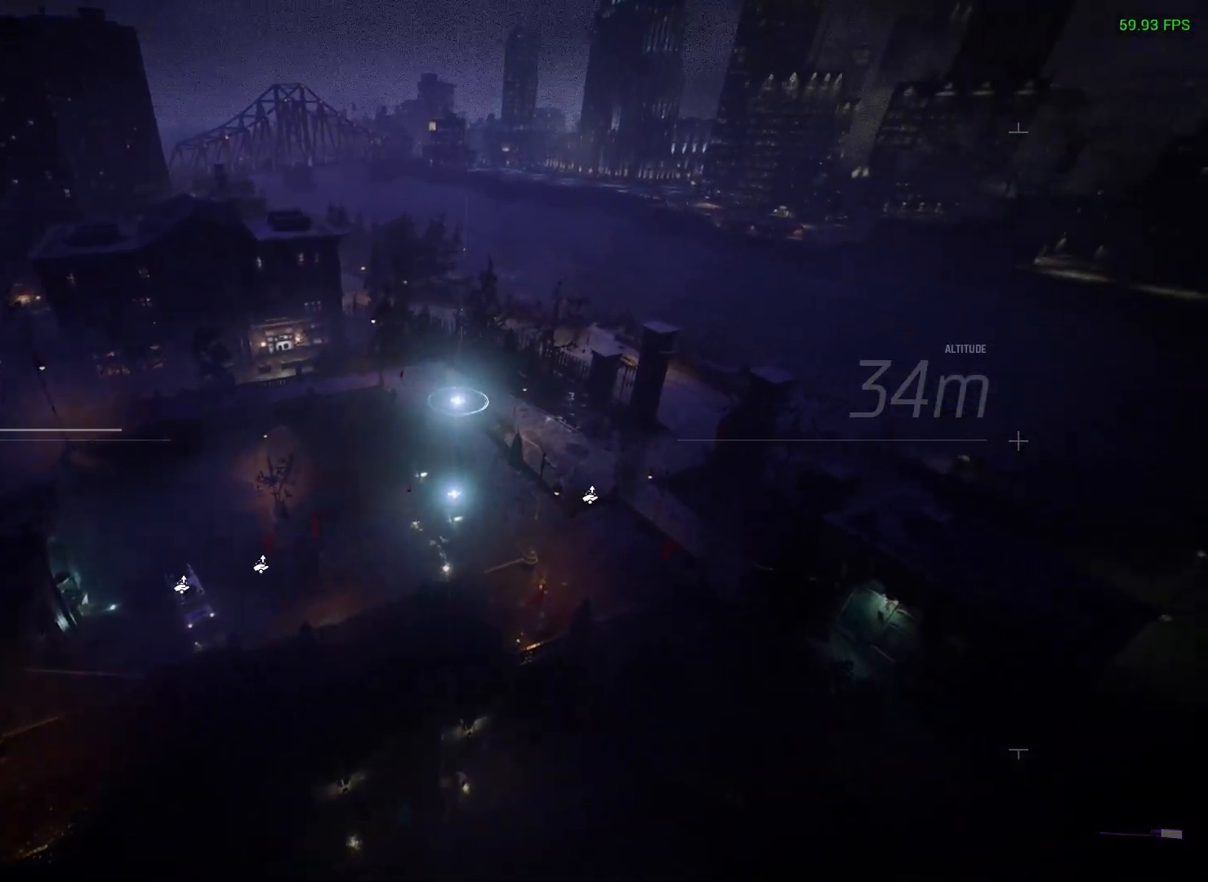
{"buttons": ["R2"], "left_stick": "up", "right_stick": "down-right", "events": [[467, "right_stick", "down-right"]]}
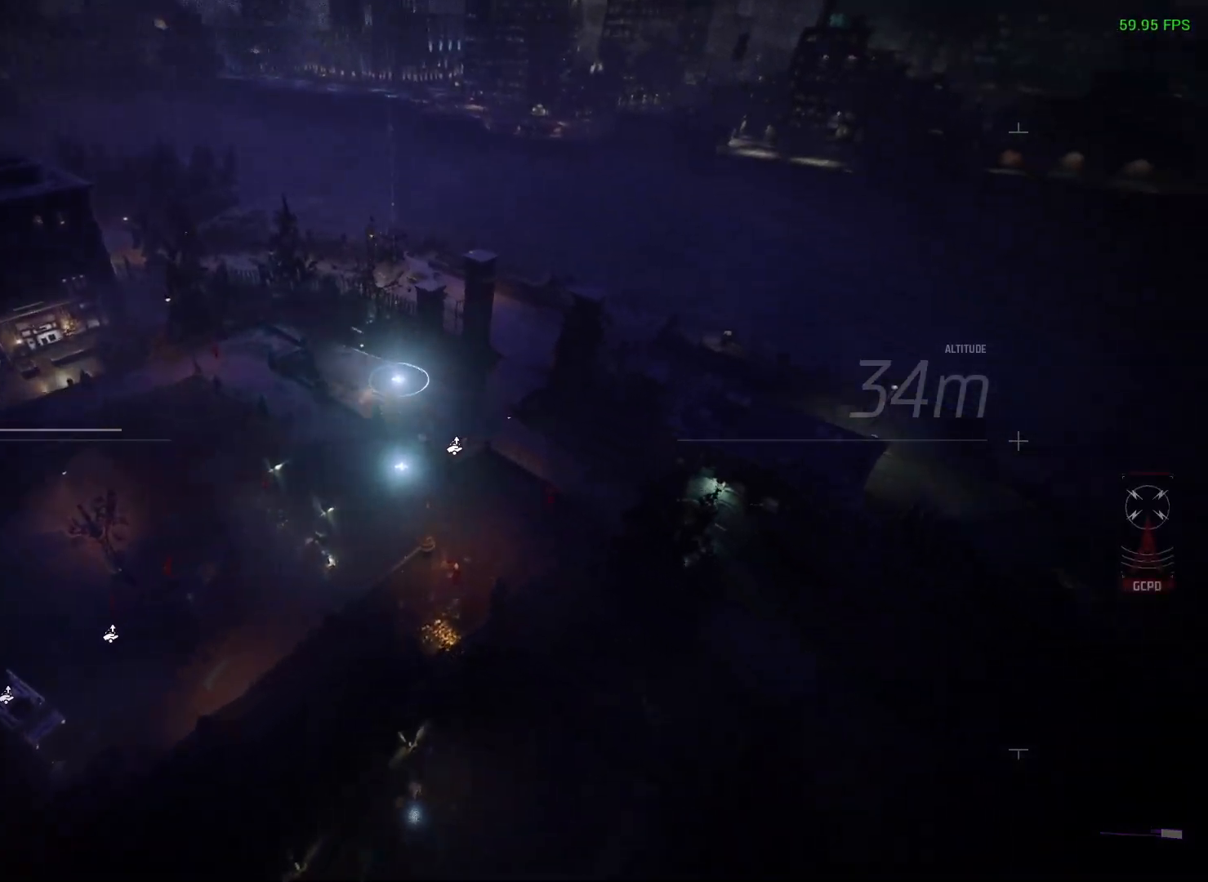
{"buttons": ["R2"], "left_stick": "up-right", "right_stick": "center", "events": [[133, "right_stick", "center"], [417, "left_stick", "up-right"]]}
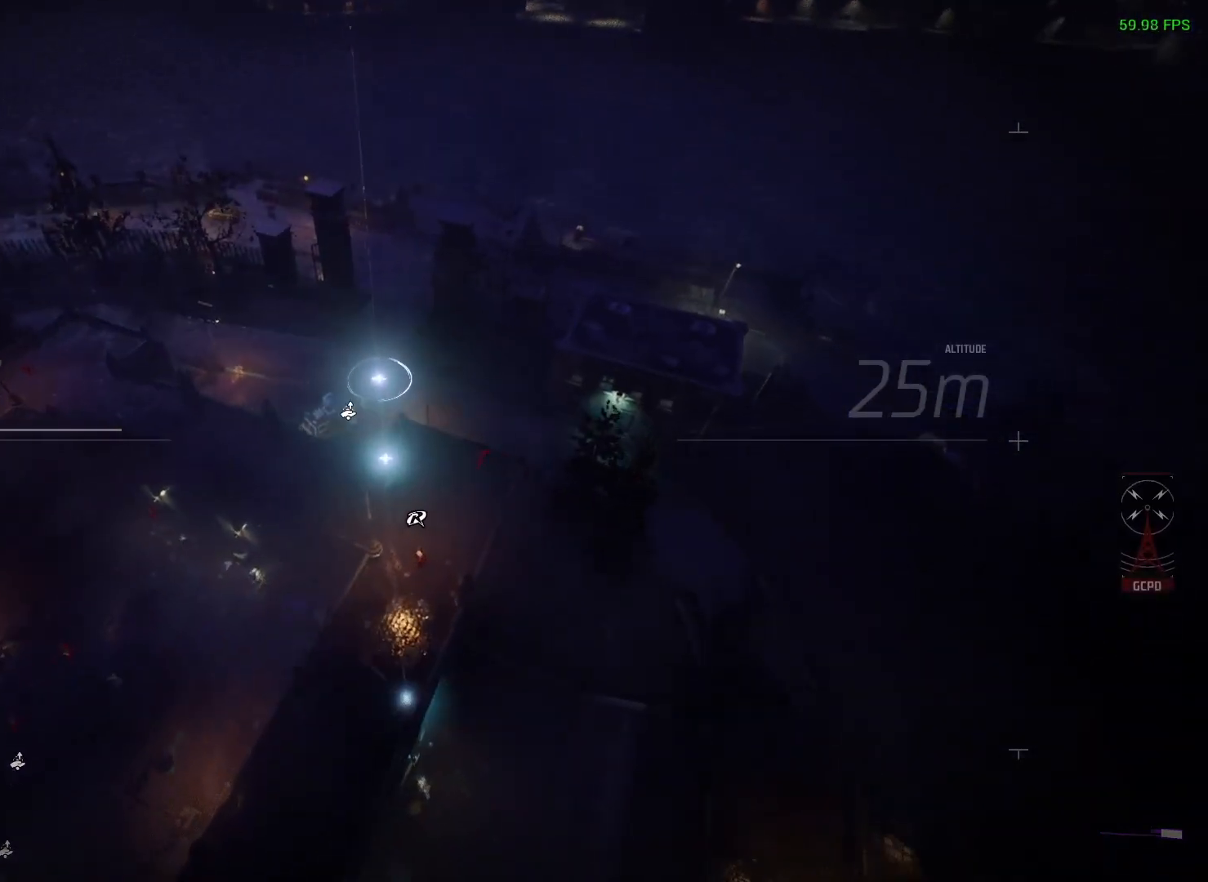
{"buttons": ["Y", "R2"], "left_stick": "center", "right_stick": "center", "events": [[133, "left_stick", "up"], [350, "Y", "down"], [367, "left_stick", "center"]]}
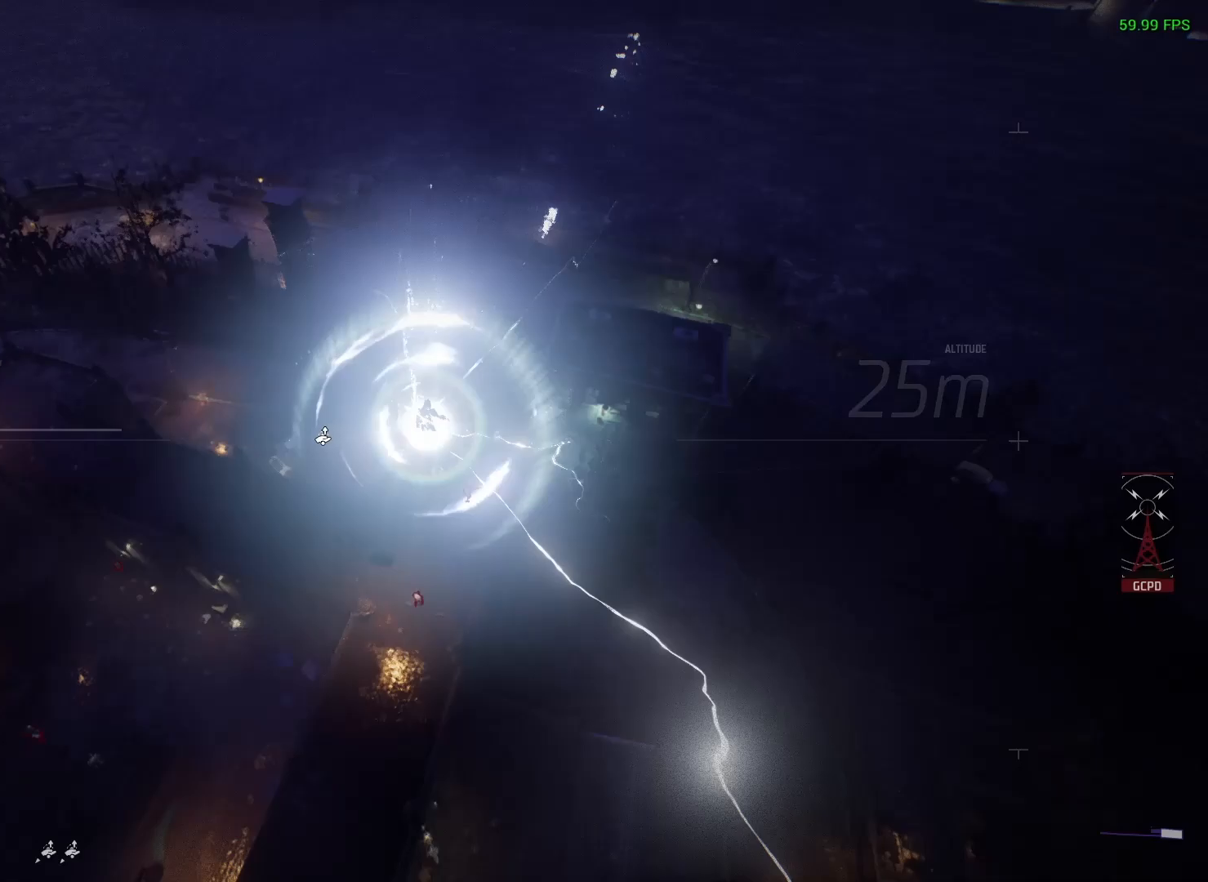
{"buttons": [], "left_stick": "center", "right_stick": "center", "events": [[117, "Y", "up"], [383, "R2", "up"]]}
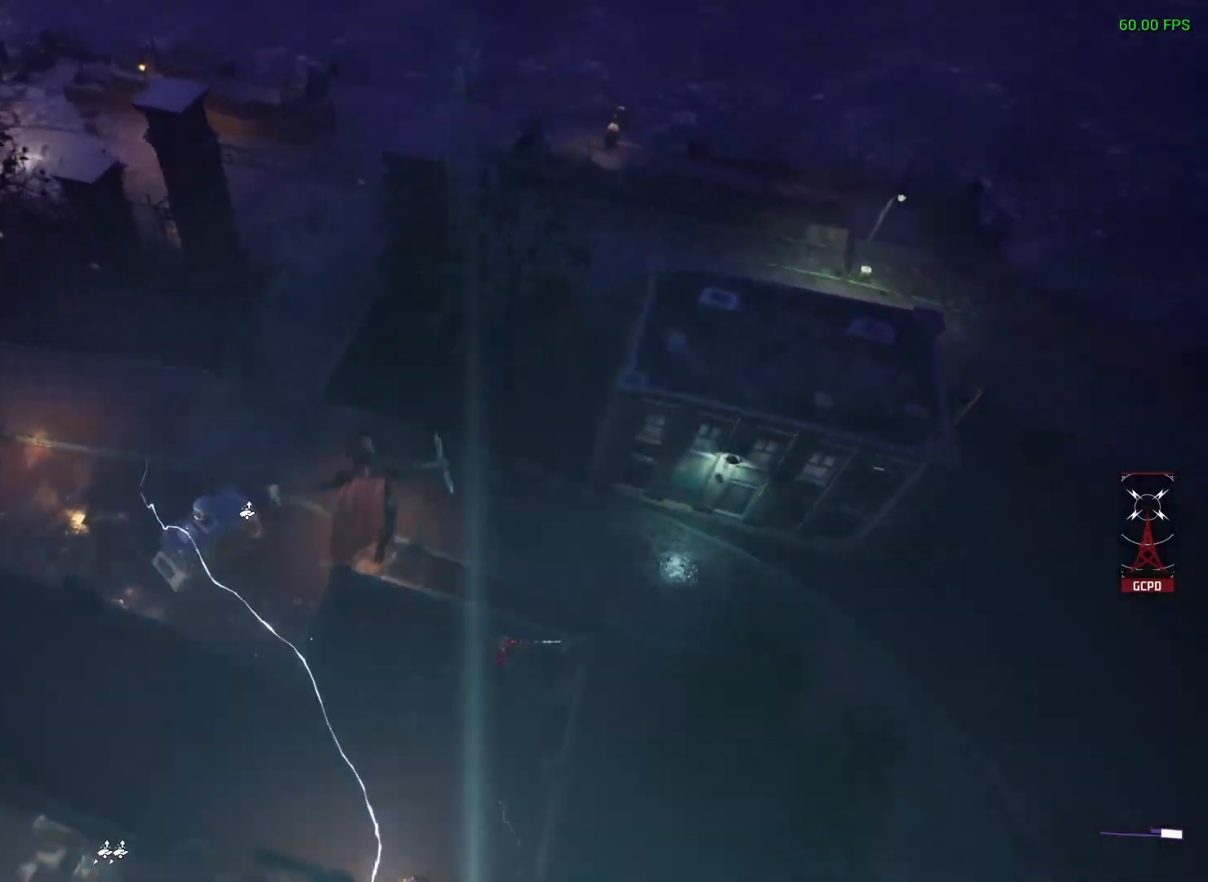
{"buttons": [], "left_stick": "center", "right_stick": "center", "events": []}
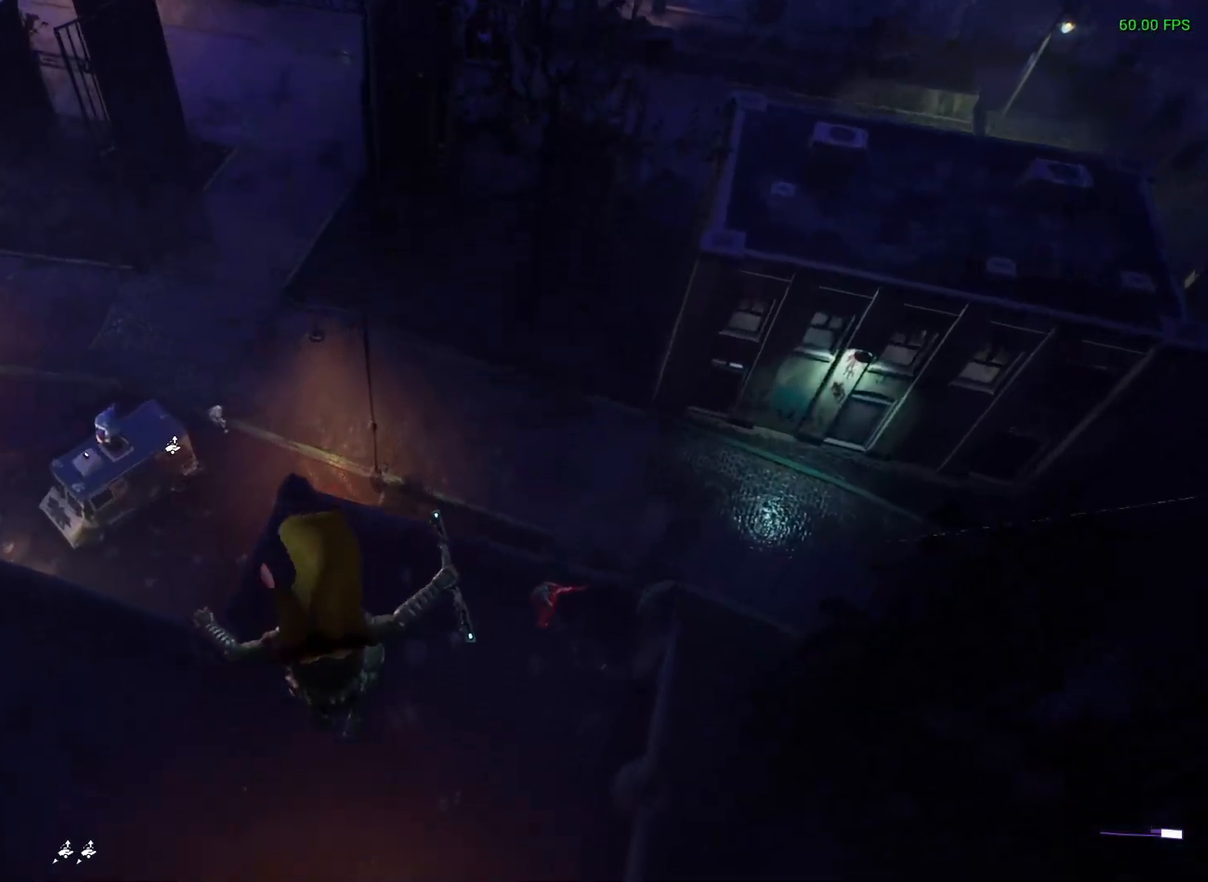
{"buttons": [], "left_stick": "center", "right_stick": "center", "events": []}
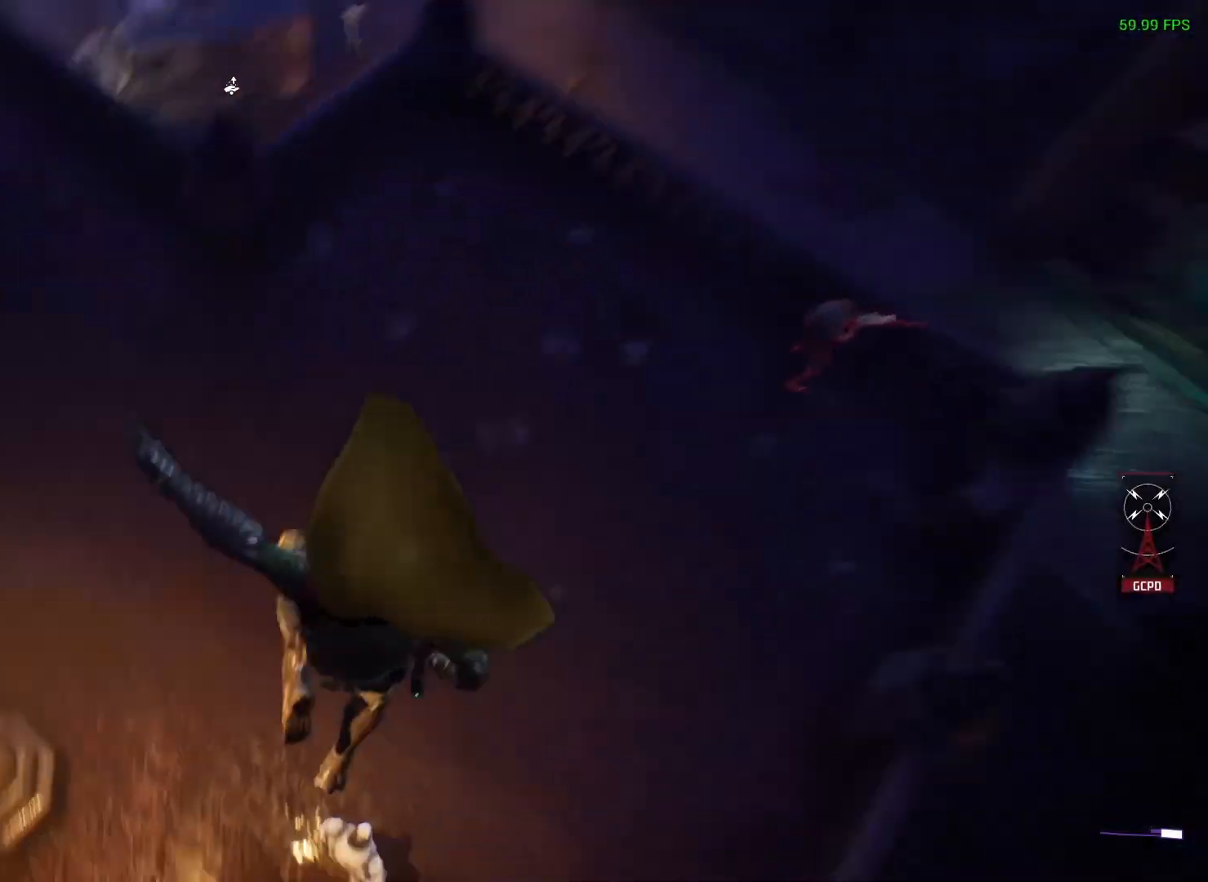
{"buttons": [], "left_stick": "center", "right_stick": "right", "events": [[383, "right_stick", "right"]]}
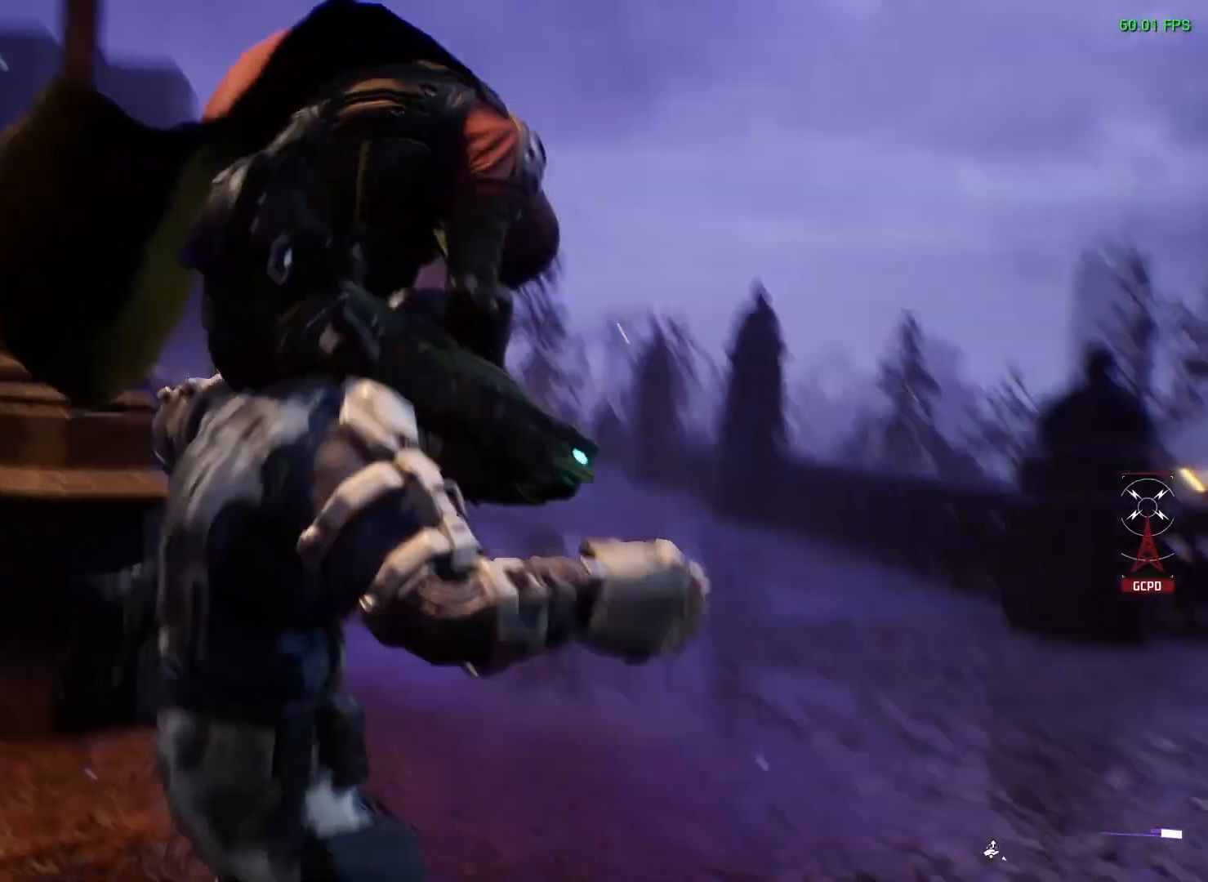
{"buttons": [], "left_stick": "center", "right_stick": "right", "events": []}
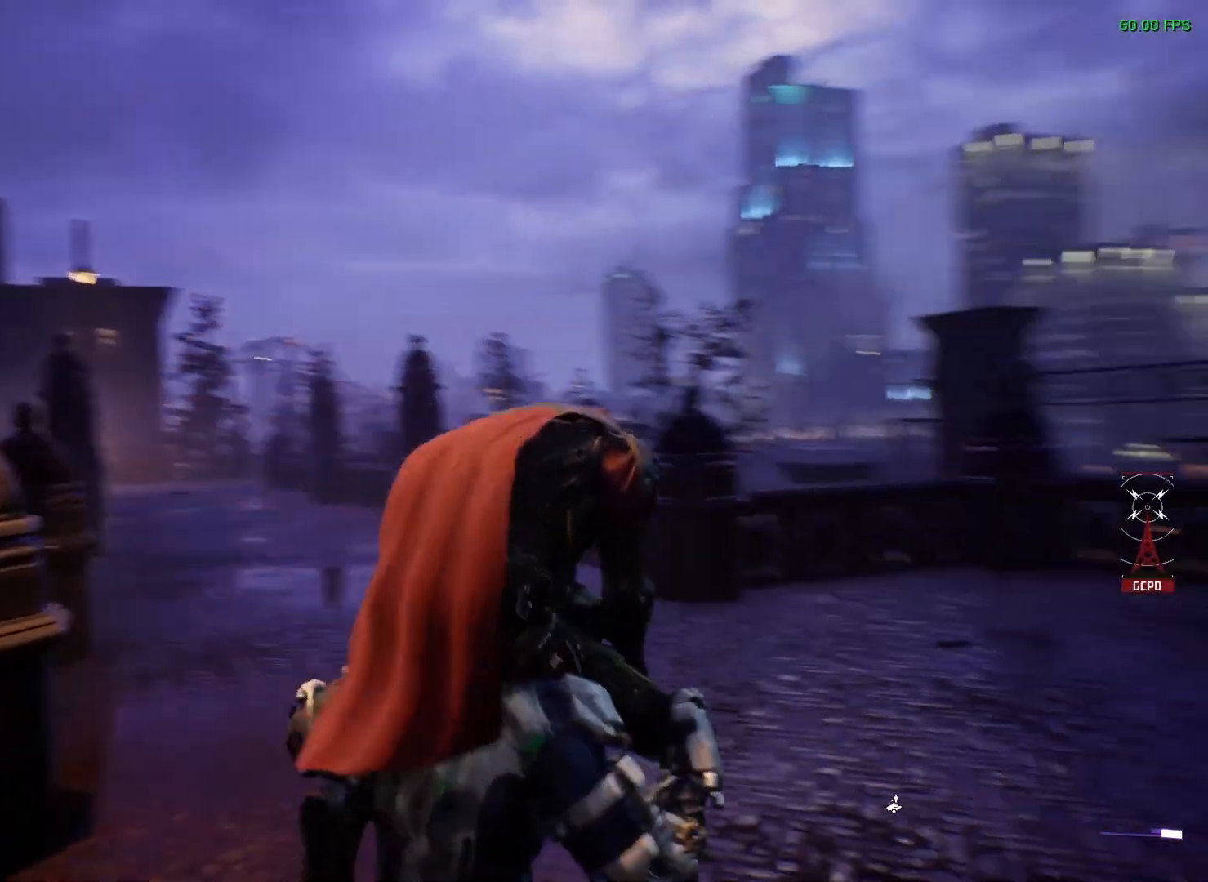
{"buttons": [], "left_stick": "center", "right_stick": "center", "events": [[267, "right_stick", "center"]]}
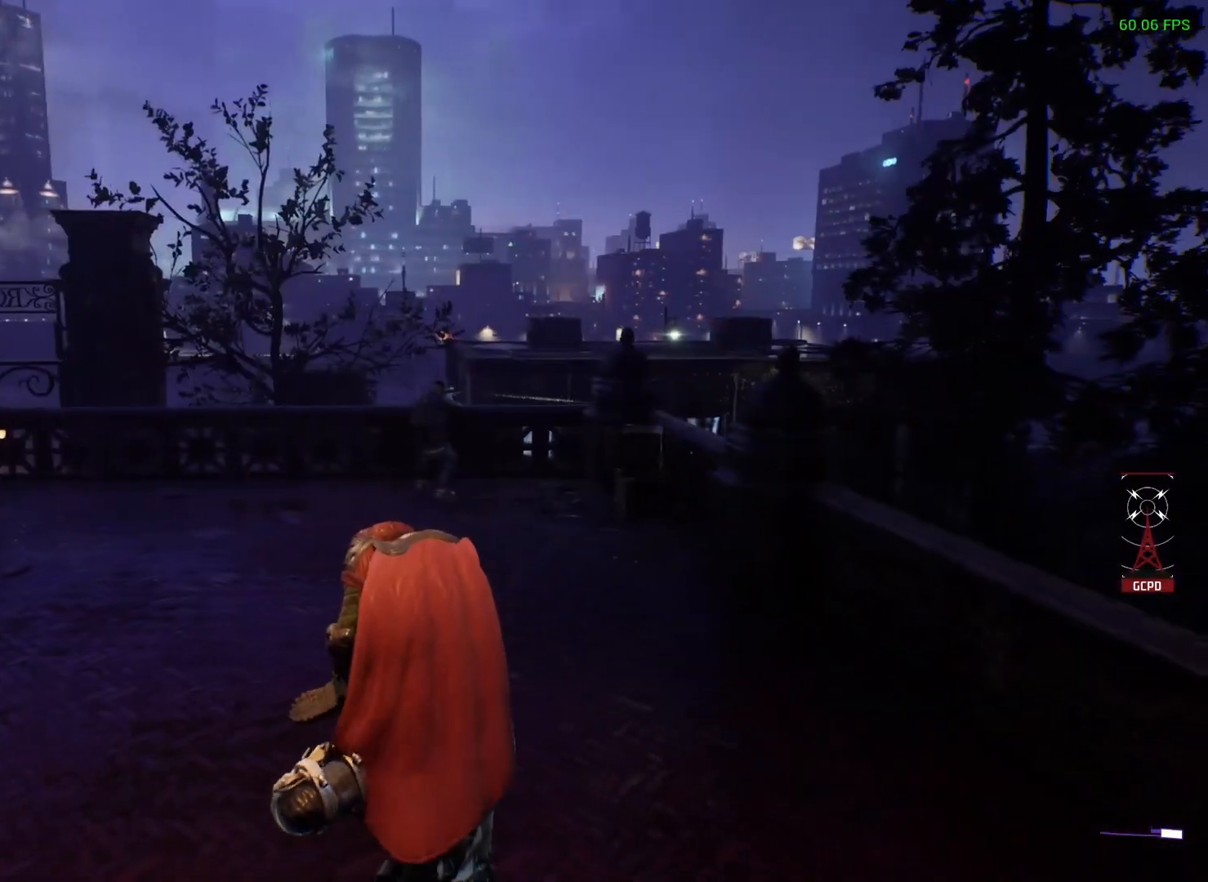
{"buttons": [], "left_stick": "center", "right_stick": "center", "events": []}
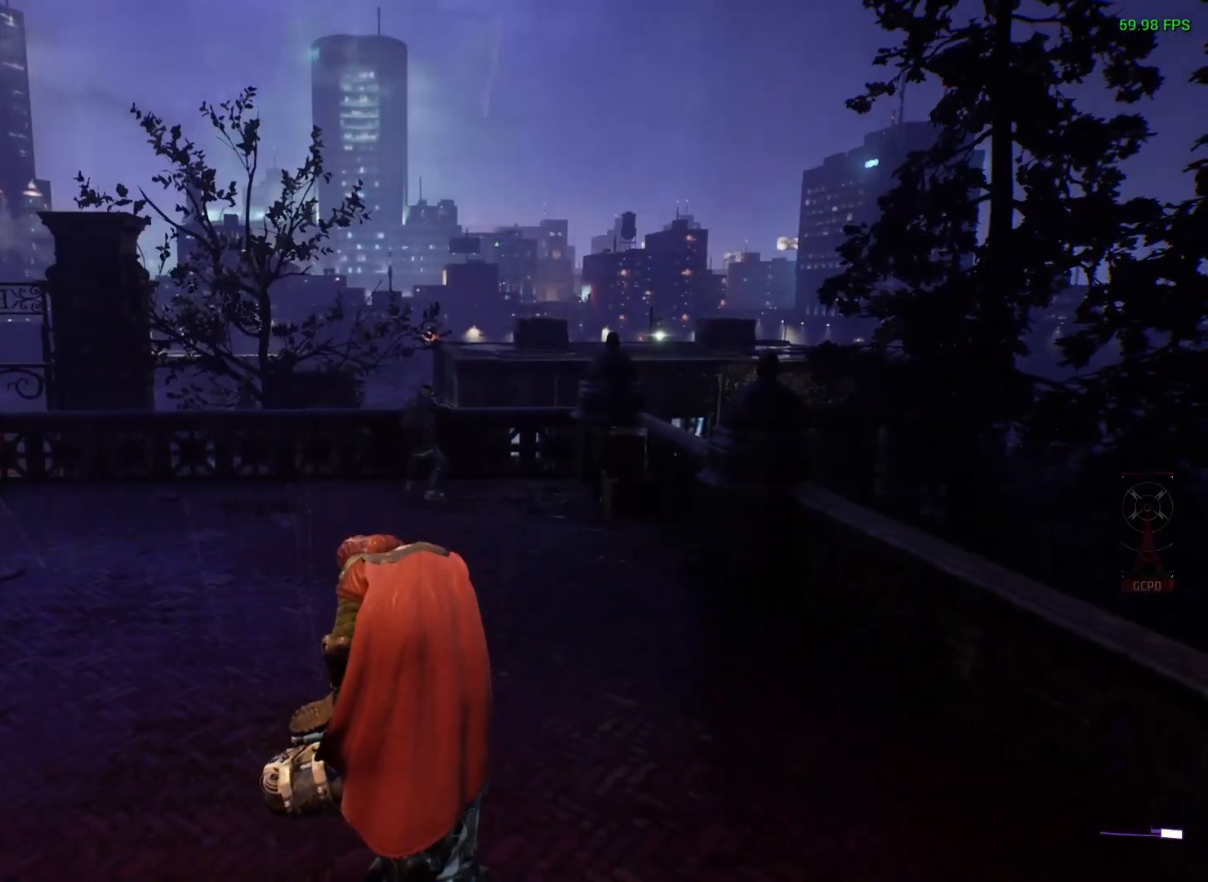
{"buttons": [], "left_stick": "center", "right_stick": "center", "events": []}
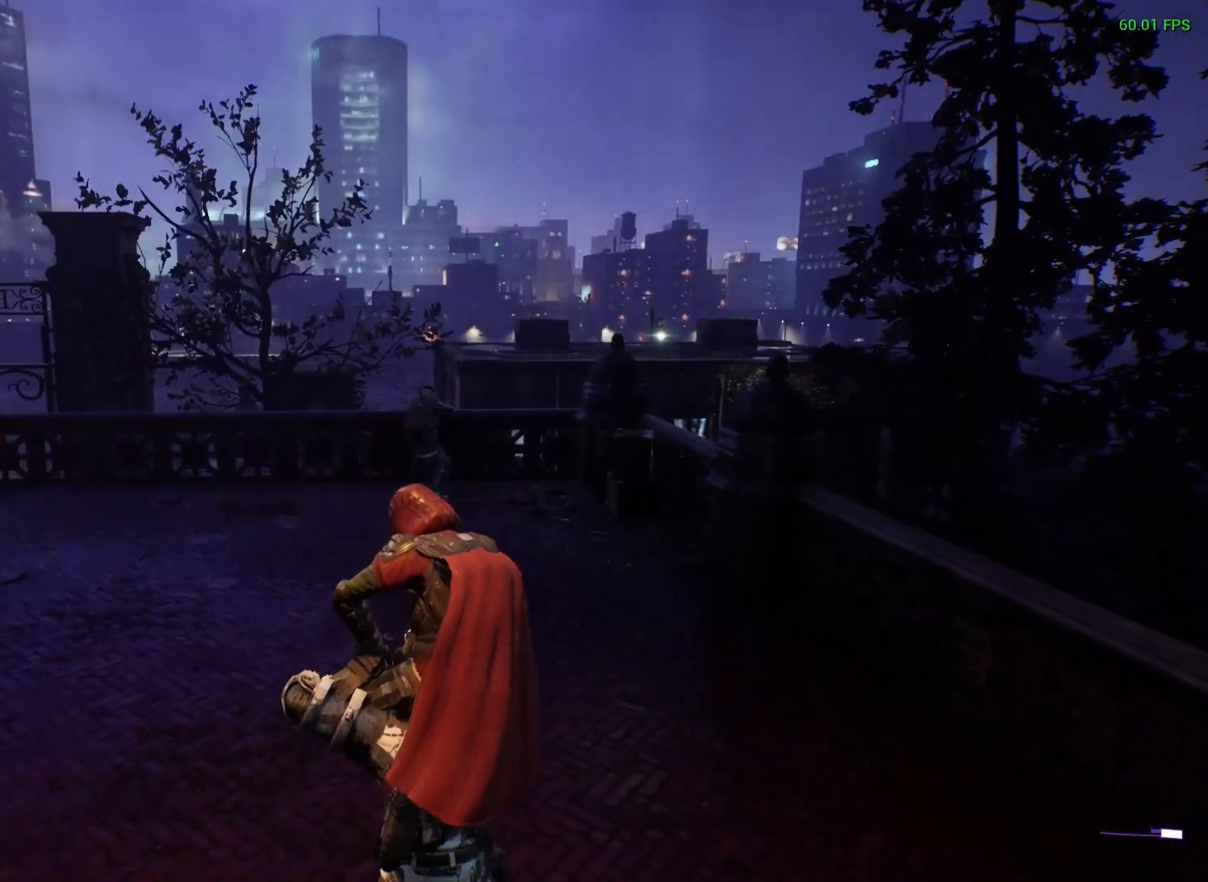
{"buttons": [], "left_stick": "center", "right_stick": "center", "events": []}
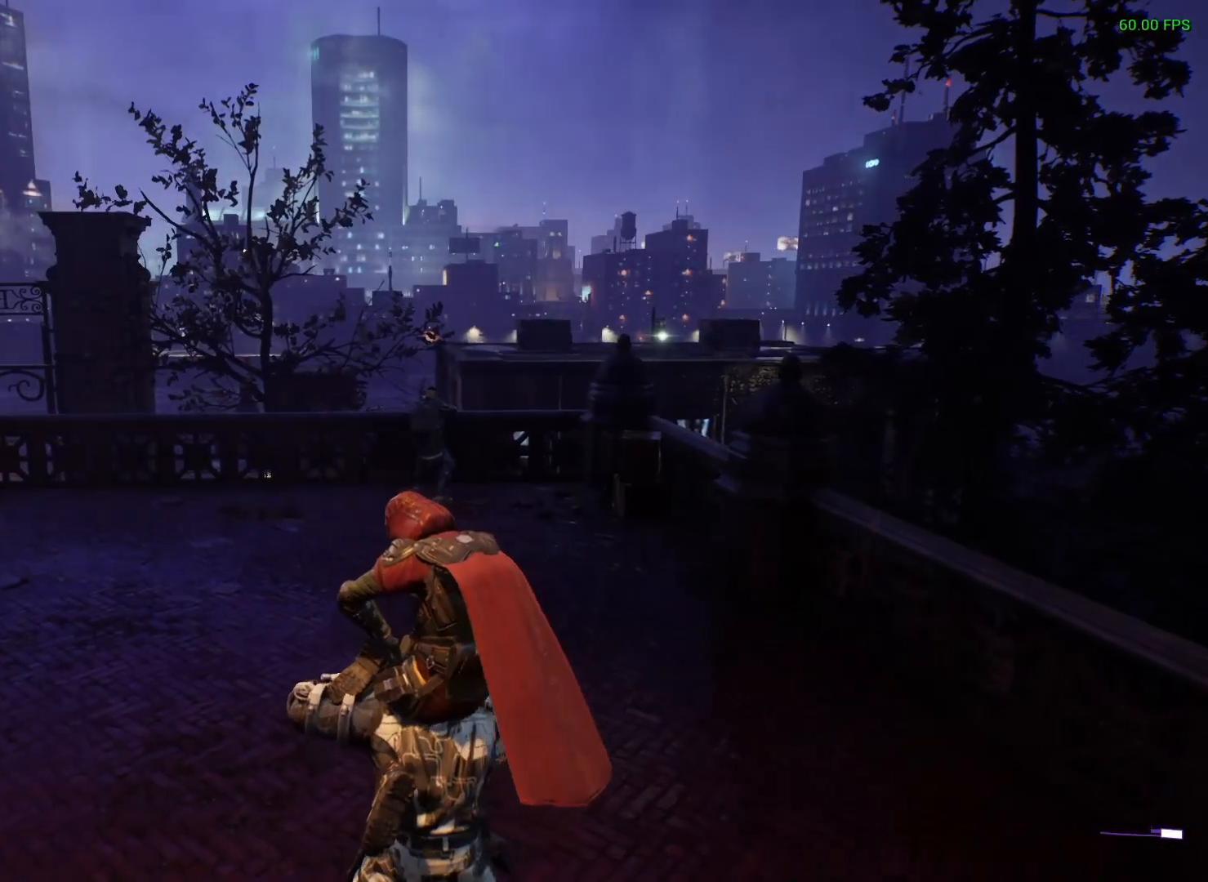
{"buttons": [], "left_stick": "center", "right_stick": "center", "events": []}
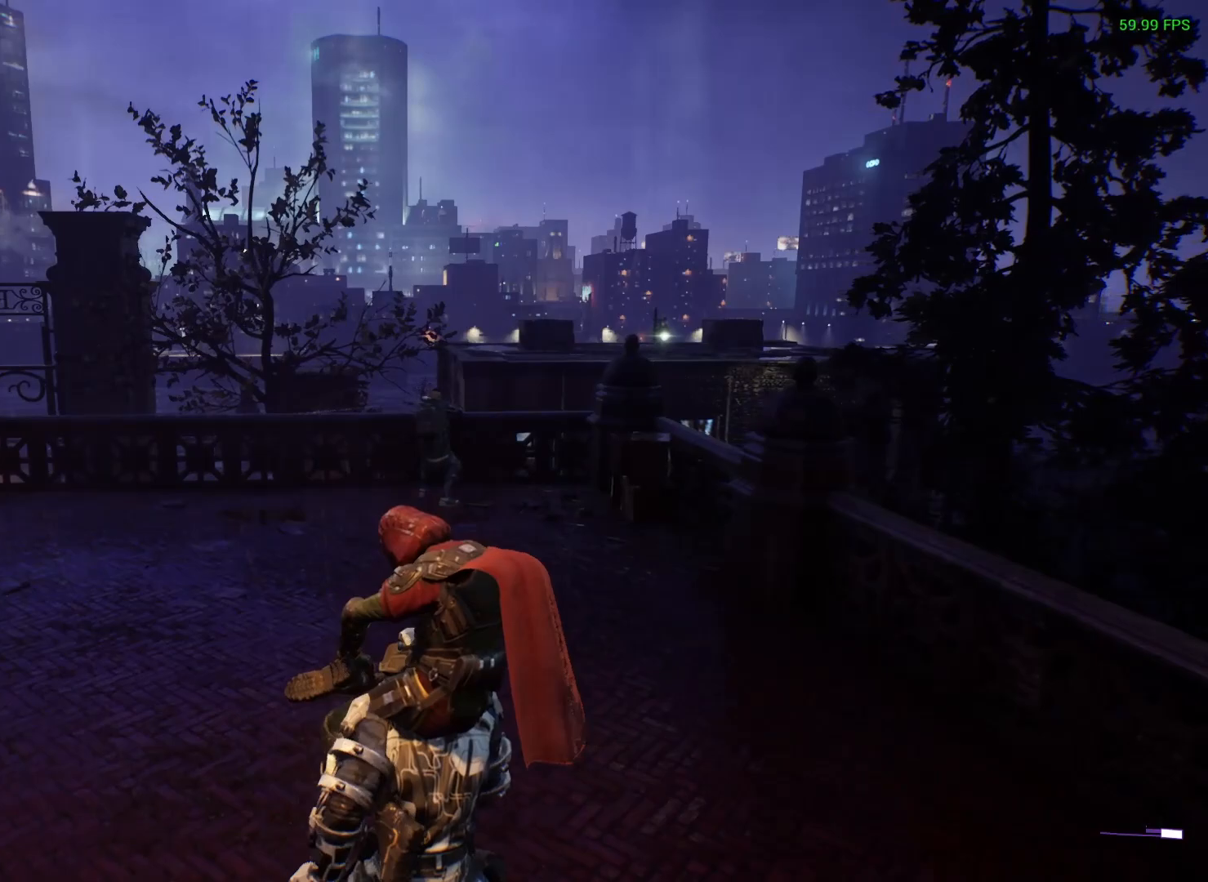
{"buttons": [], "left_stick": "center", "right_stick": "center", "events": []}
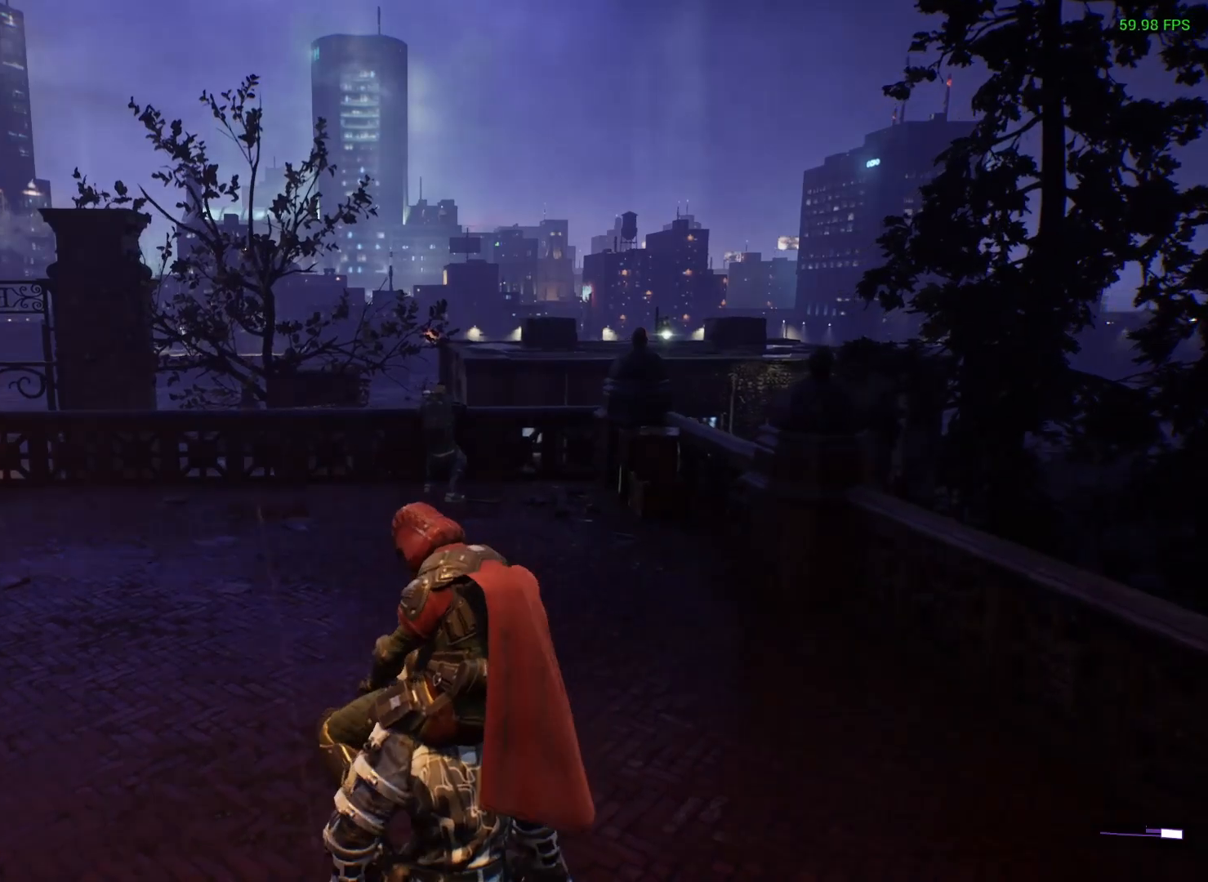
{"buttons": [], "left_stick": "center", "right_stick": "center", "events": []}
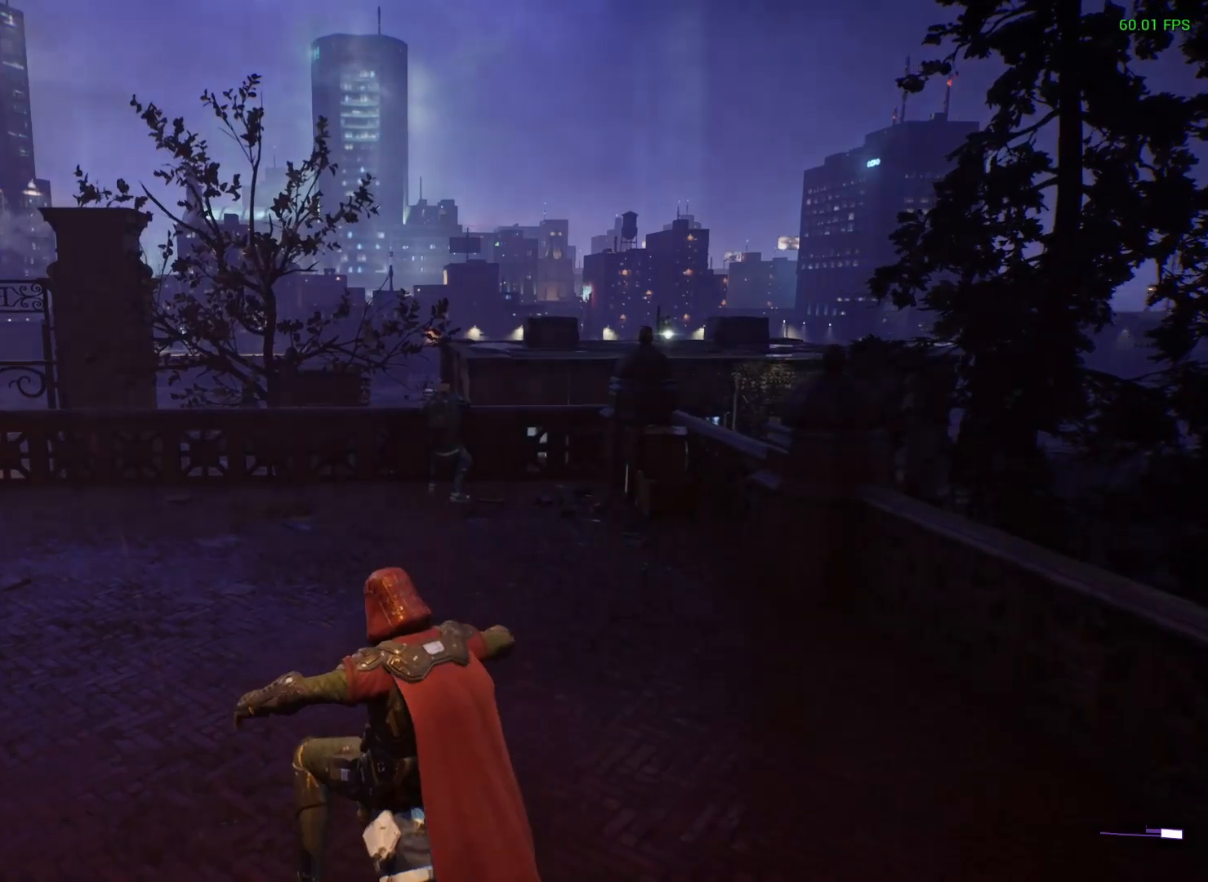
{"buttons": [], "left_stick": "center", "right_stick": "center", "events": []}
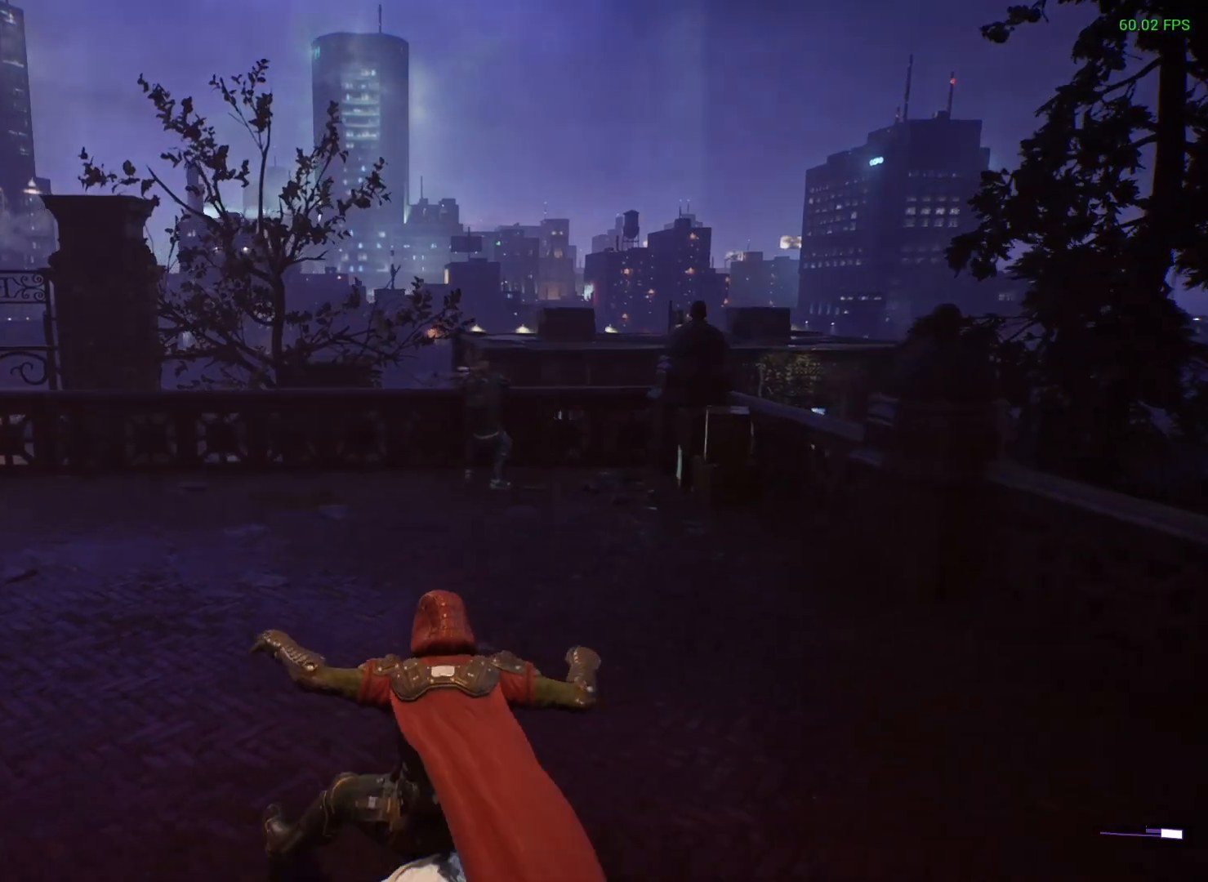
{"buttons": [], "left_stick": "up-right", "right_stick": "center", "events": [[33, "left_stick", "up"], [333, "left_stick", "up-right"]]}
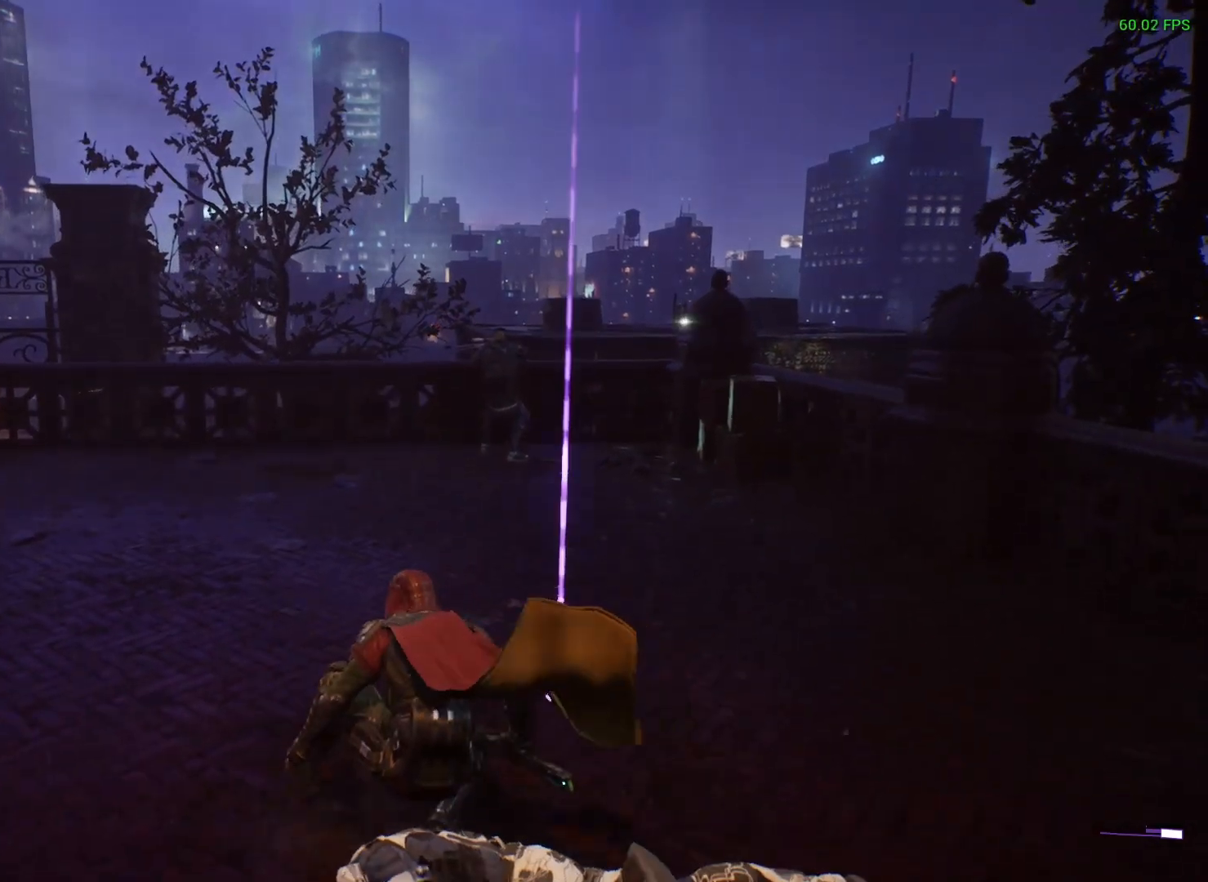
{"buttons": [], "left_stick": "up-right", "right_stick": "center", "events": []}
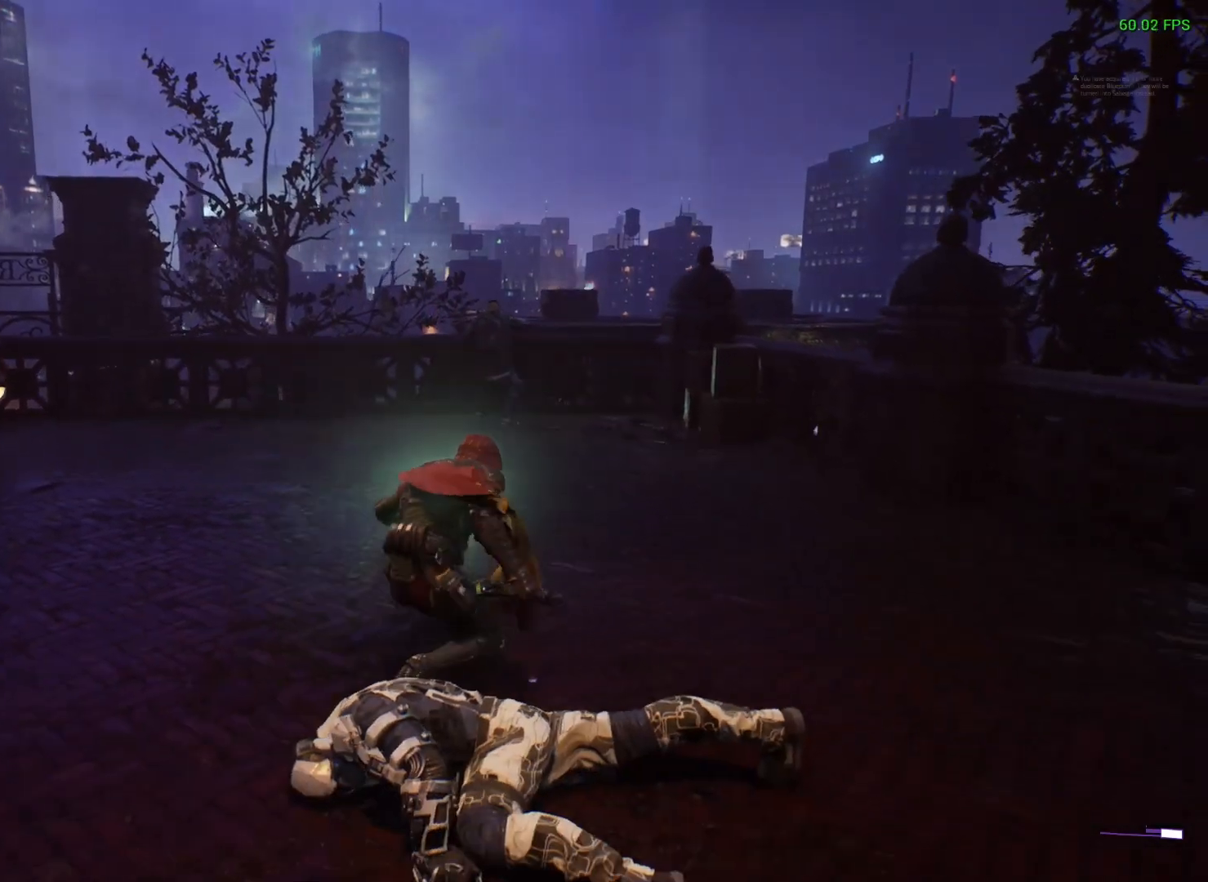
{"buttons": [], "left_stick": "up", "right_stick": "center", "events": [[117, "left_stick", "up"]]}
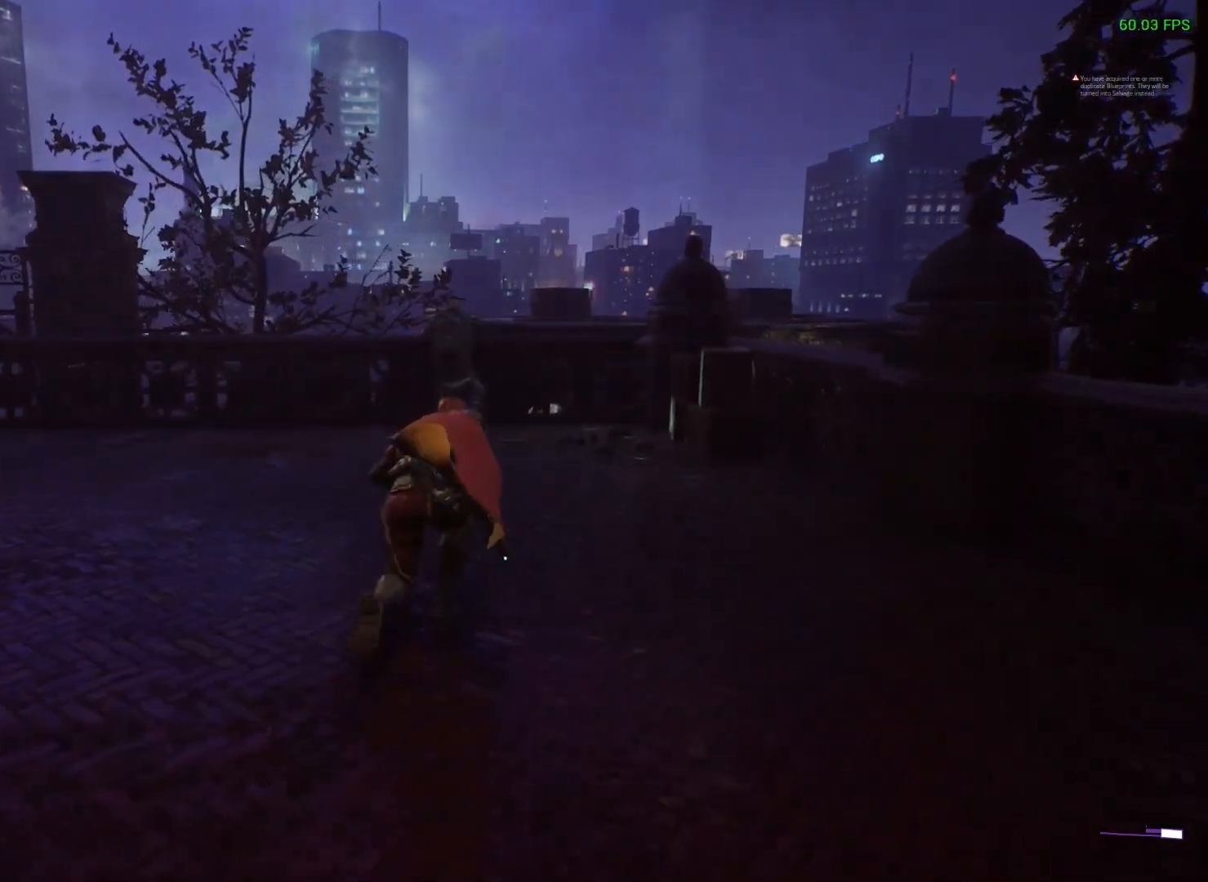
{"buttons": [], "left_stick": "up", "right_stick": "center", "events": []}
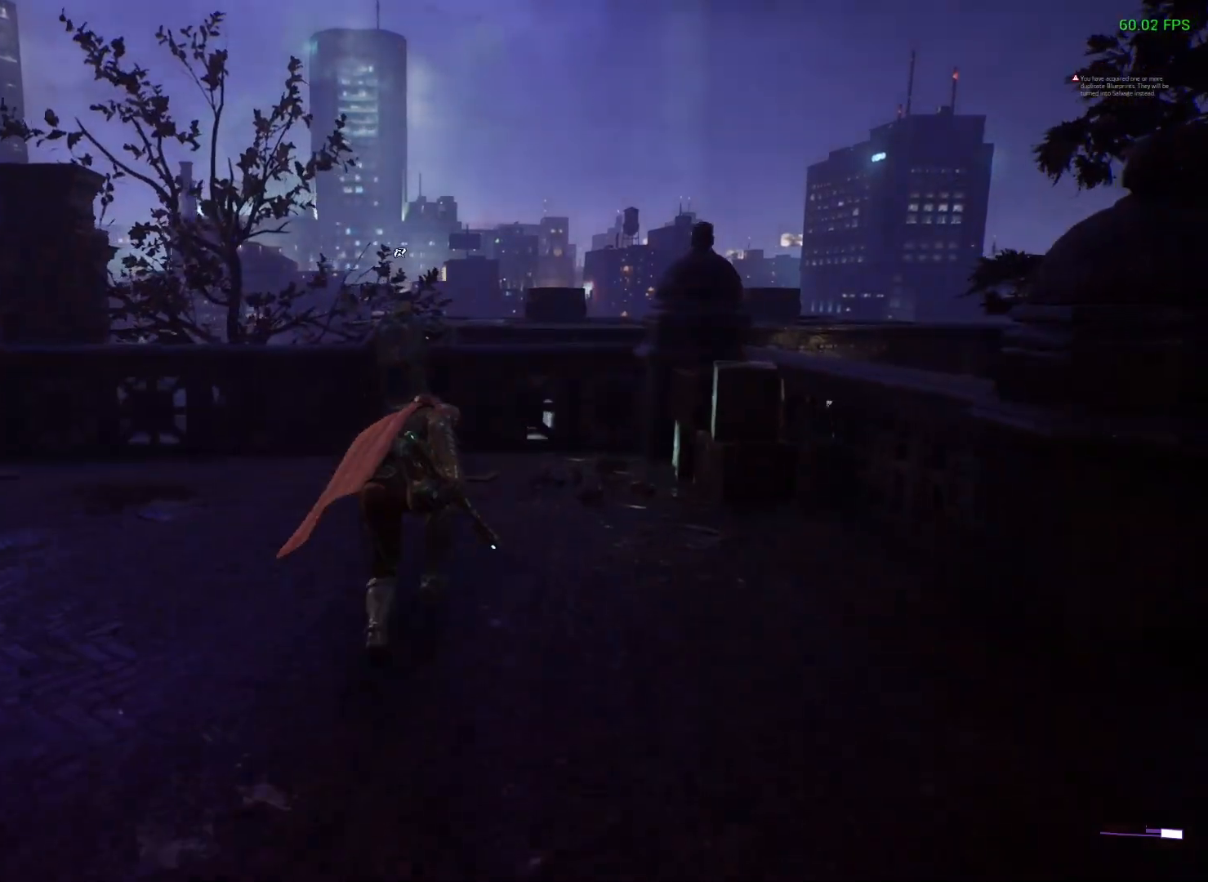
{"buttons": ["Y"], "left_stick": "up", "right_stick": "center", "events": [[417, "Y", "down"]]}
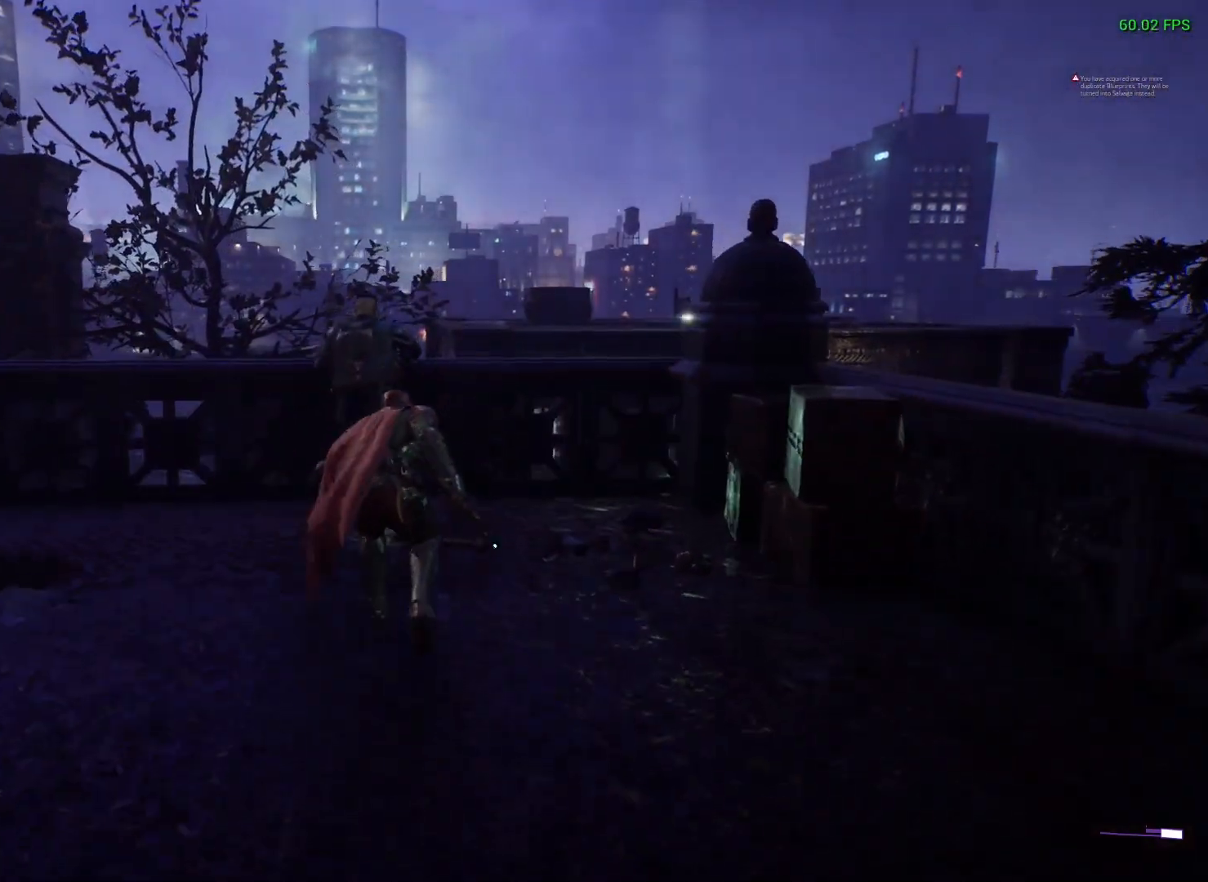
{"buttons": [], "left_stick": "center", "right_stick": "center", "events": [[267, "Y", "up"], [383, "left_stick", "center"]]}
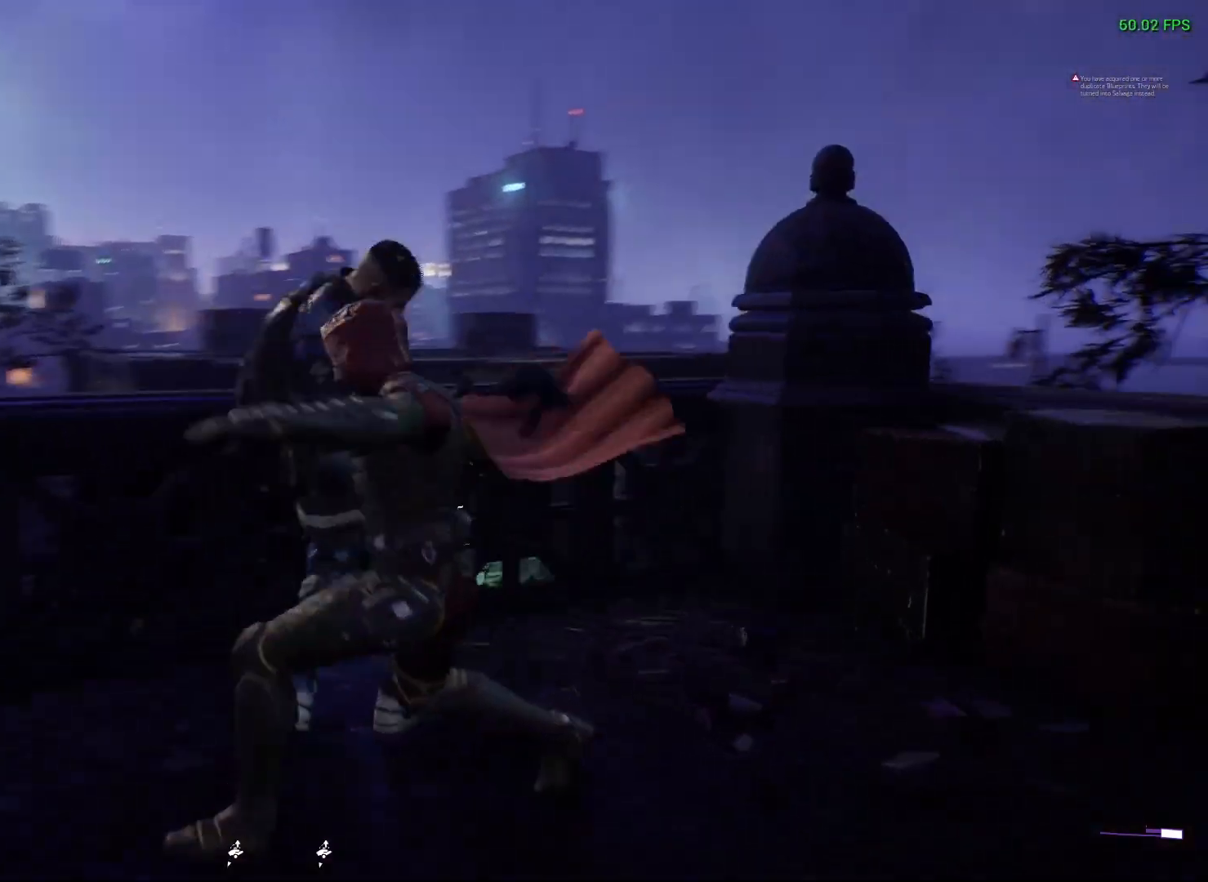
{"buttons": [], "left_stick": "center", "right_stick": "center", "events": []}